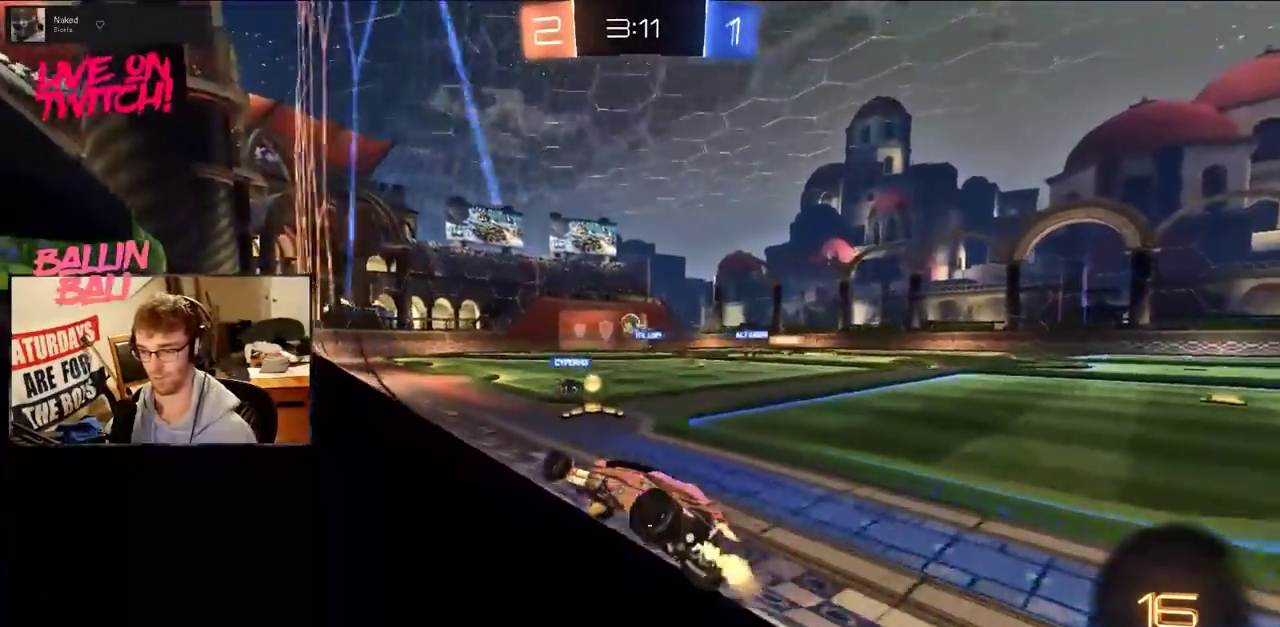
Gameplay with a controller (PlayStation layout); each line is a JSON object with the inputs held at the frame after it. "events" lists button and stick changes between this image and that frame as [ms after this image, input, new state], when the widget could be followed in between. Not read: L1 L3 R1 R3 START.
{"buttons": ["R2"], "events": []}
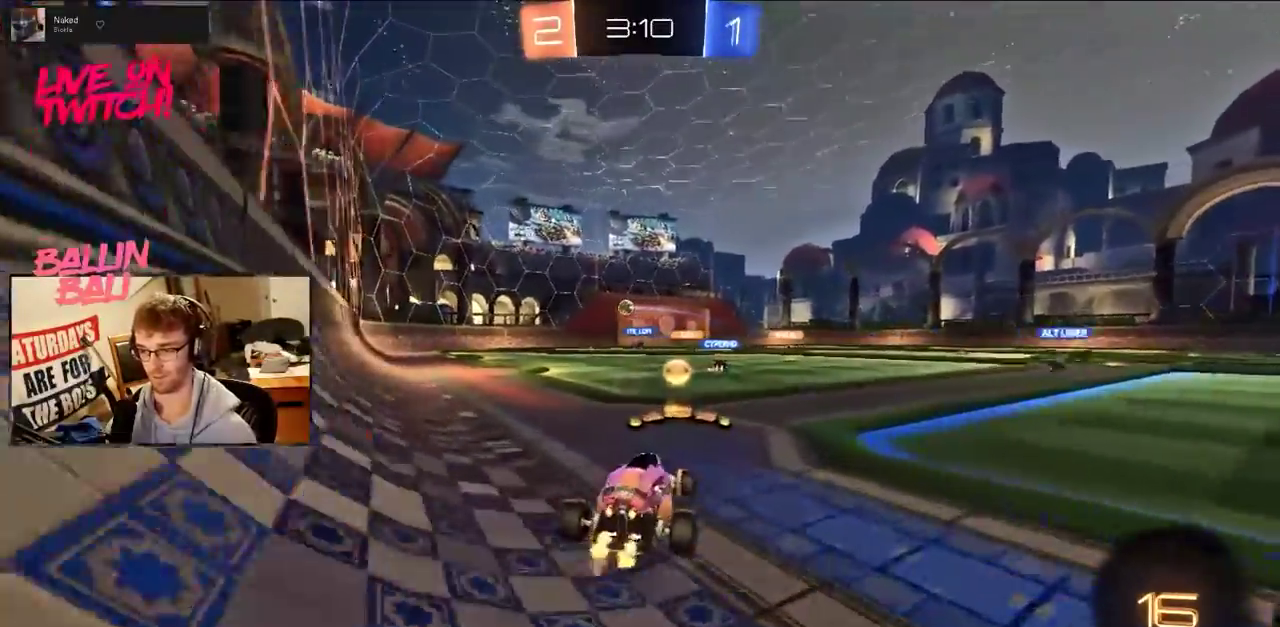
{"buttons": ["R2"], "events": []}
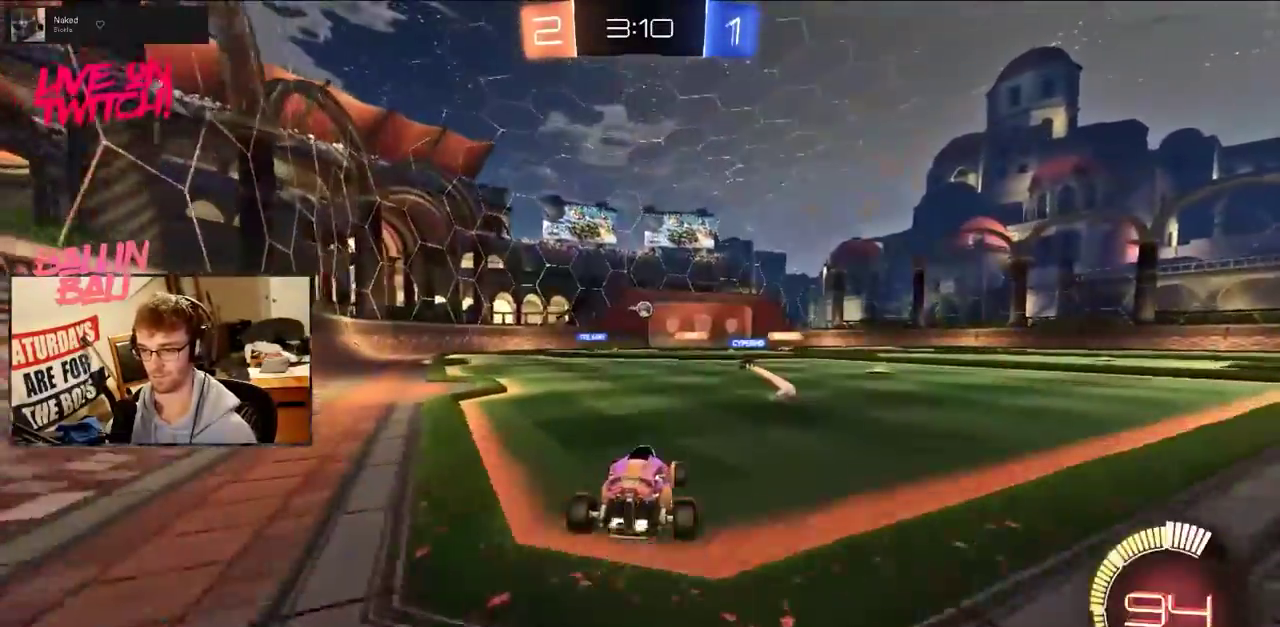
{"buttons": ["R2"], "events": [[117, "L2", "down"], [167, "R2", "up"], [250, "R2", "down"], [350, "L2", "up"]]}
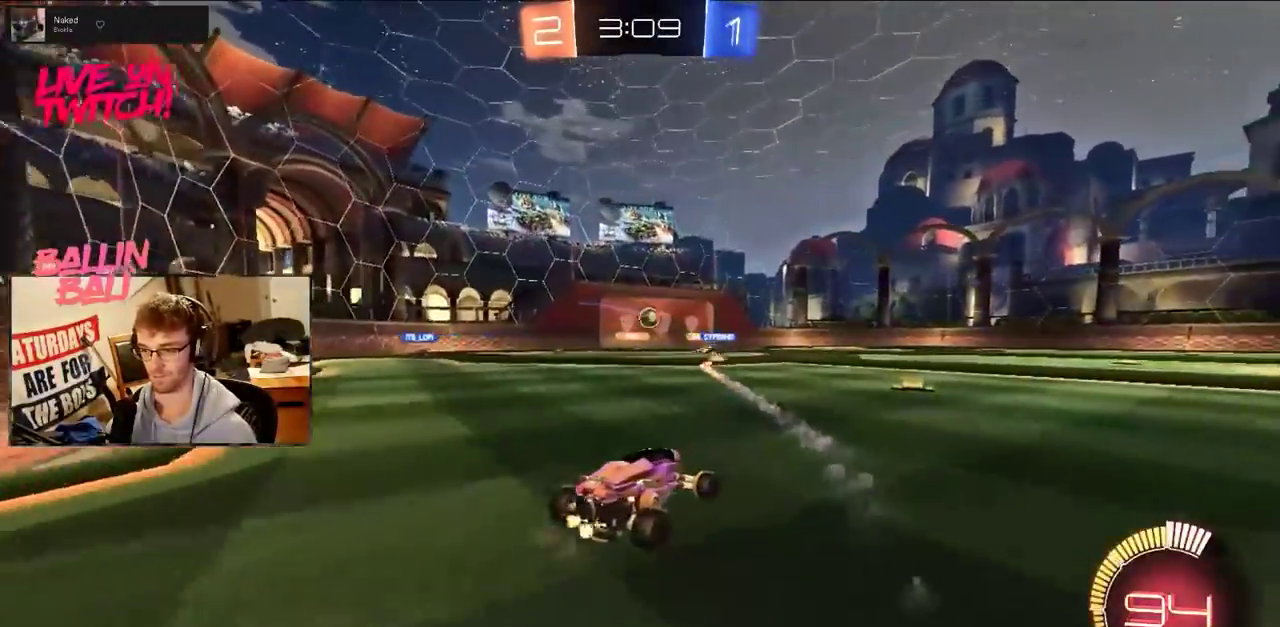
{"buttons": ["R2"], "events": []}
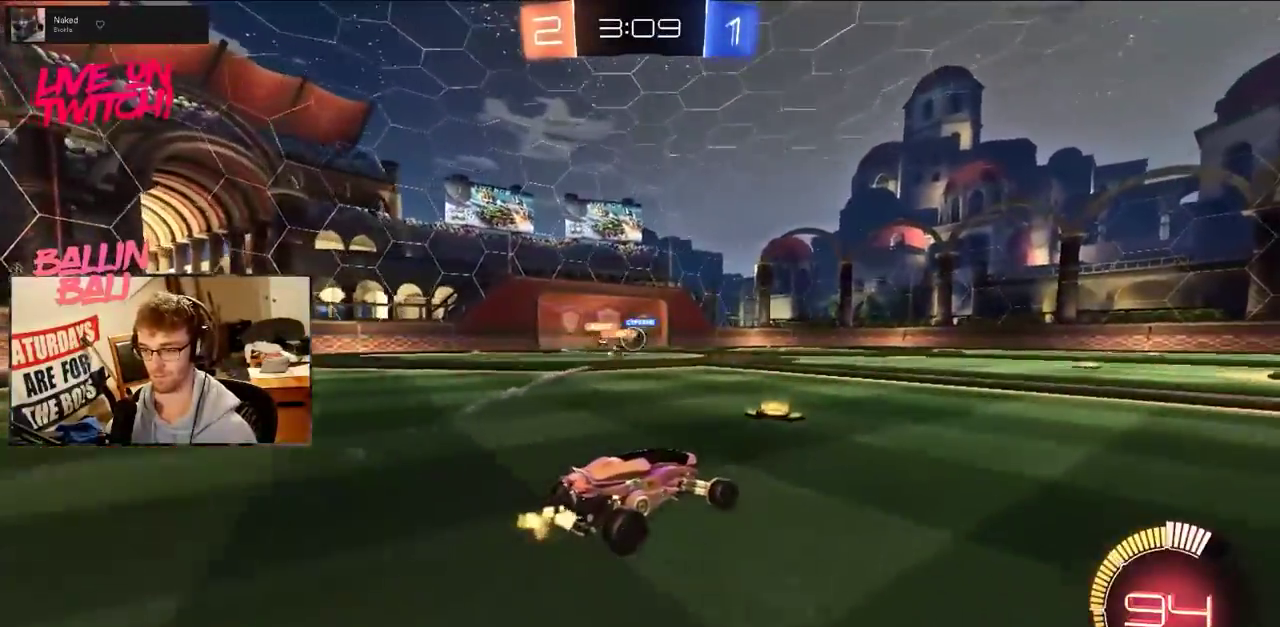
{"buttons": ["R2"], "events": []}
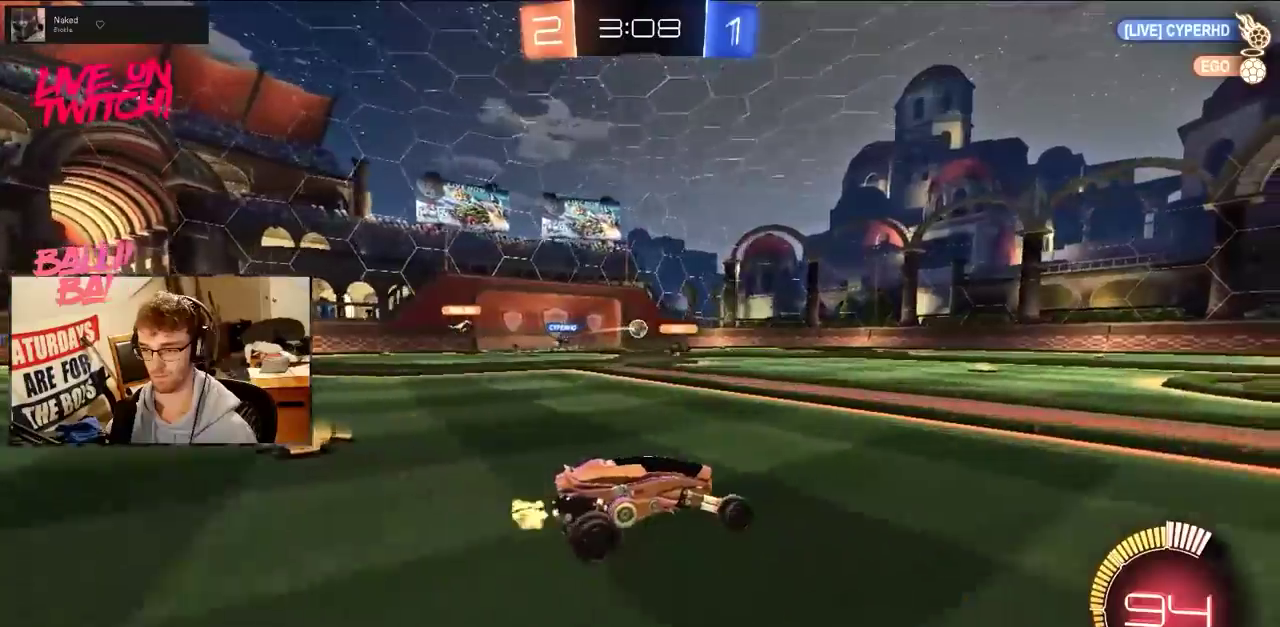
{"buttons": ["R2"], "events": [[351, "CROSS", "down"], [417, "CROSS", "up"]]}
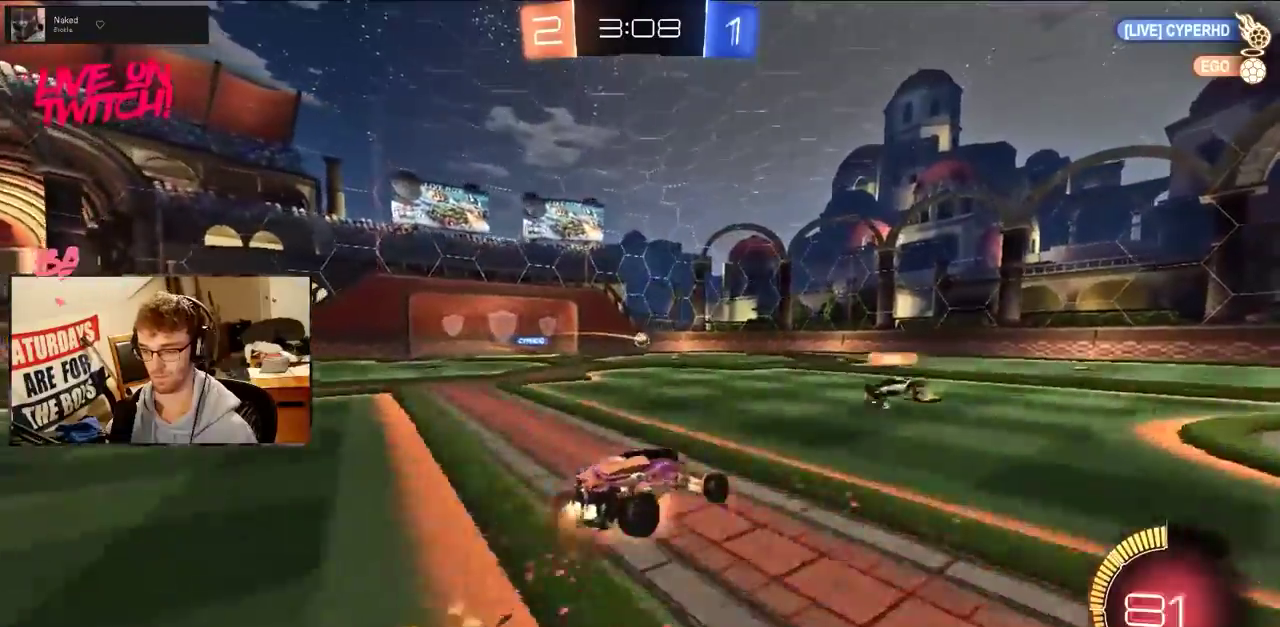
{"buttons": ["R2"], "events": [[50, "CROSS", "down"], [133, "CROSS", "up"], [317, "TRIANGLE", "down"], [417, "TRIANGLE", "up"]]}
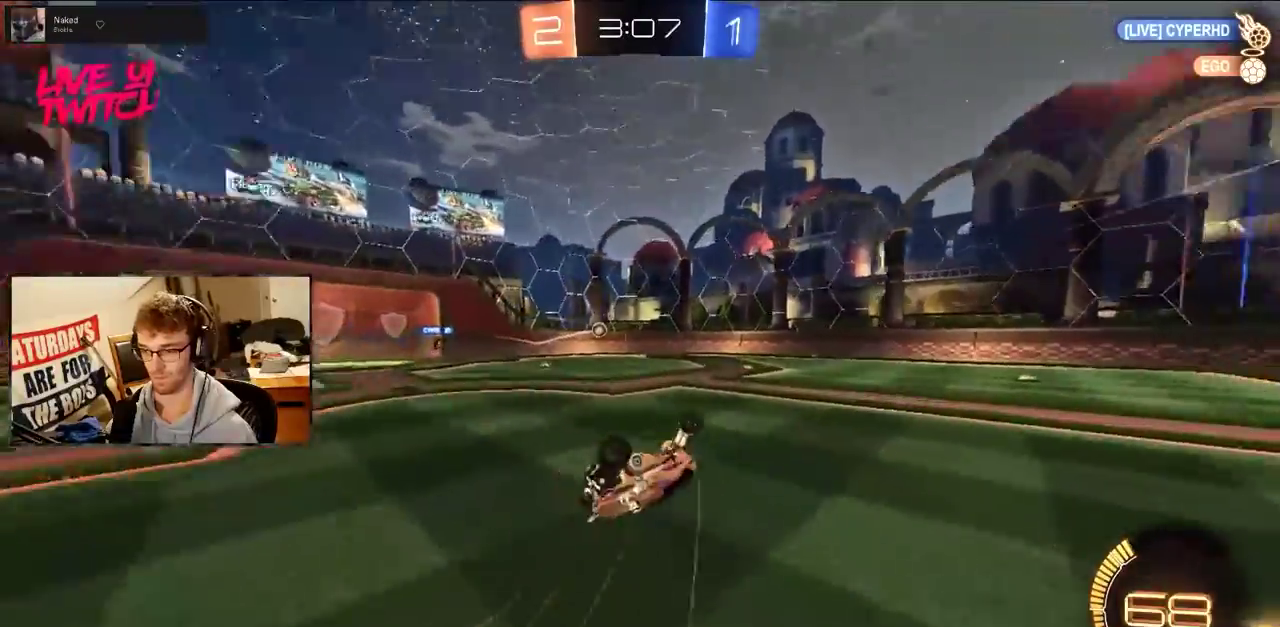
{"buttons": ["R2"], "events": []}
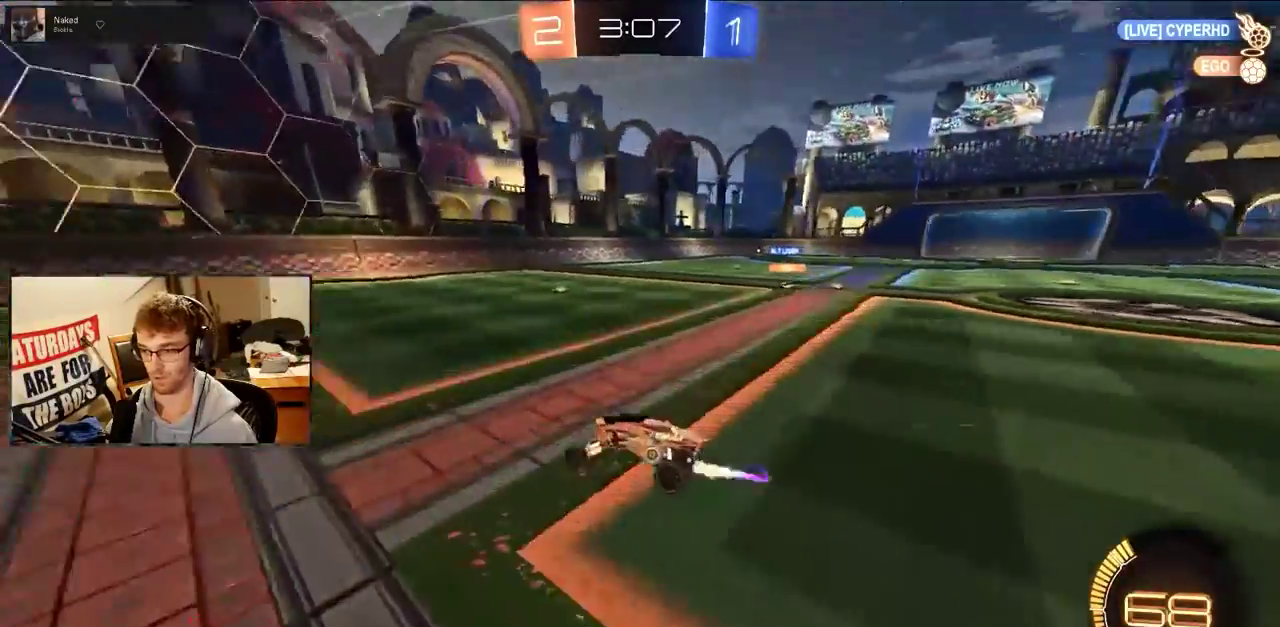
{"buttons": ["R2"], "events": []}
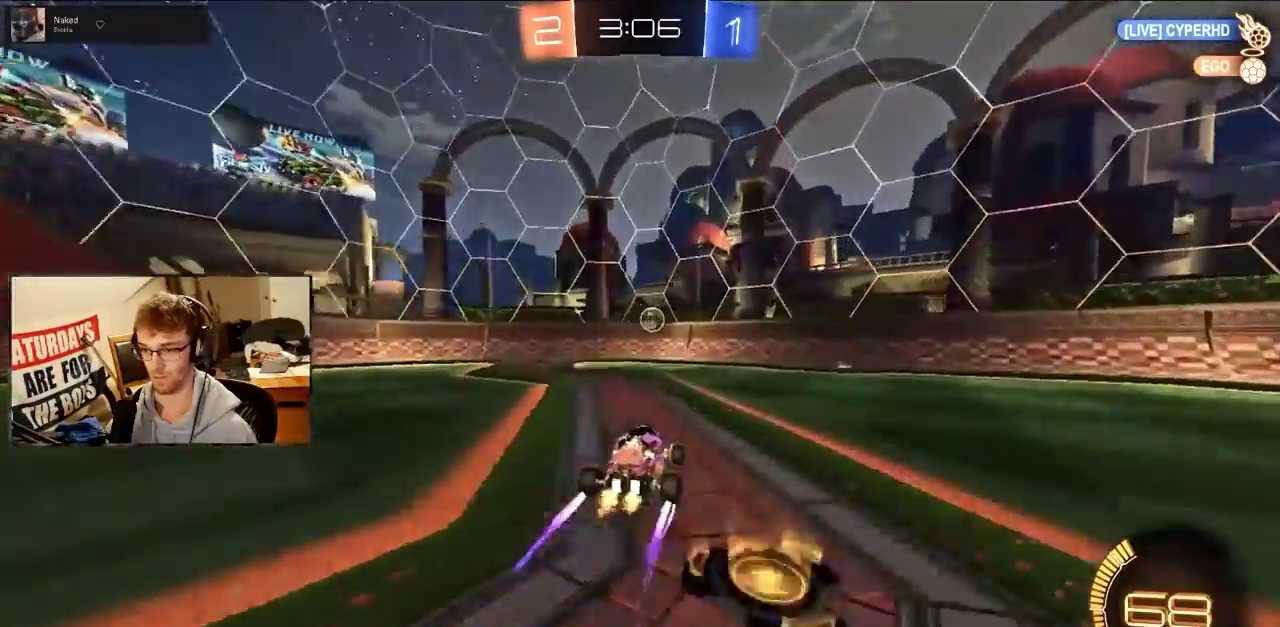
{"buttons": ["R2"], "events": []}
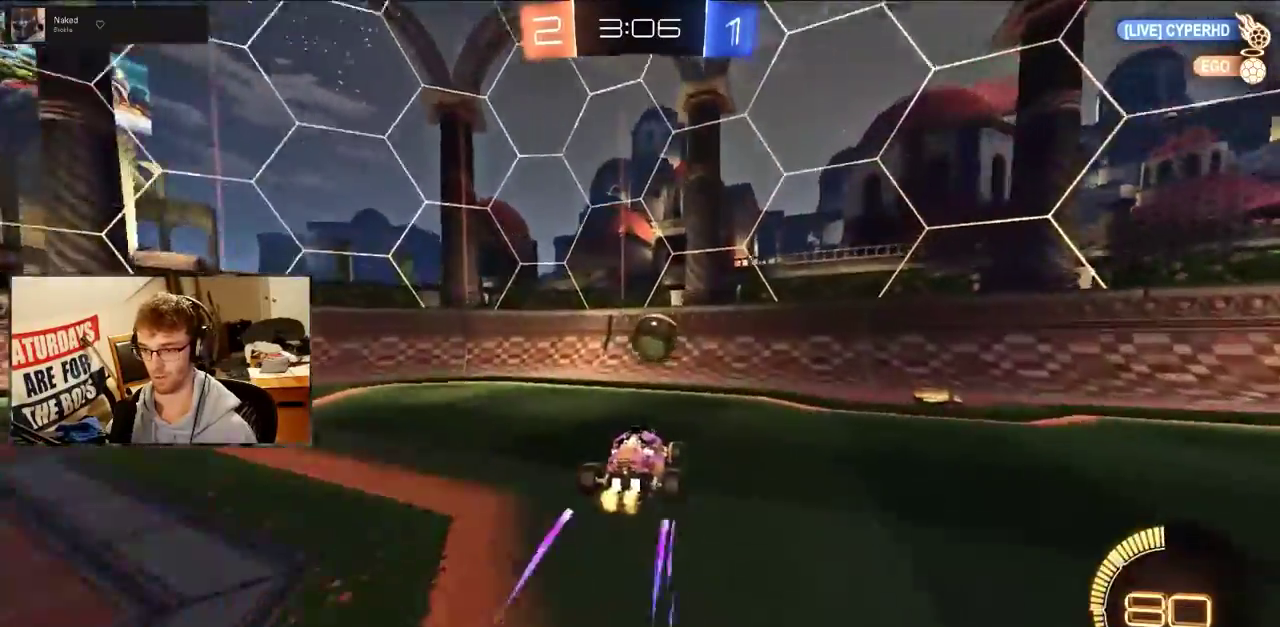
{"buttons": ["R2"], "events": [[16, "L2", "down"], [16, "R2", "up"], [417, "R2", "down"], [450, "L2", "up"]]}
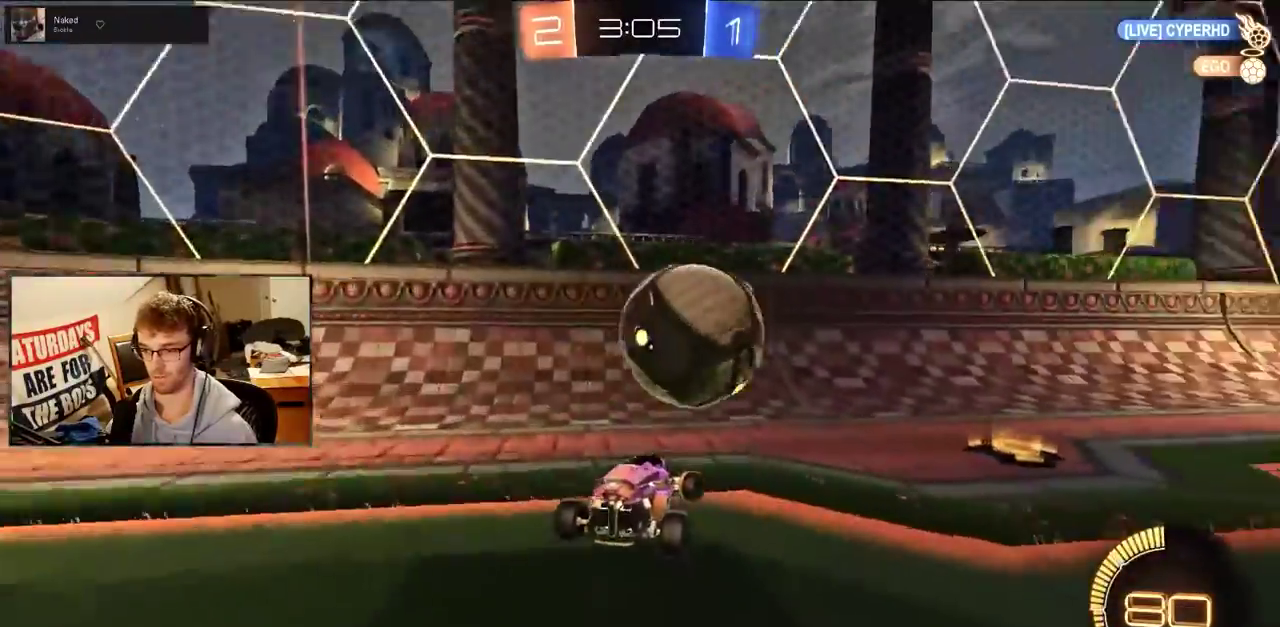
{"buttons": ["R2"], "events": [[67, "TRIANGLE", "down"], [184, "TRIANGLE", "up"], [267, "SQUARE", "down"], [317, "SQUARE", "up"]]}
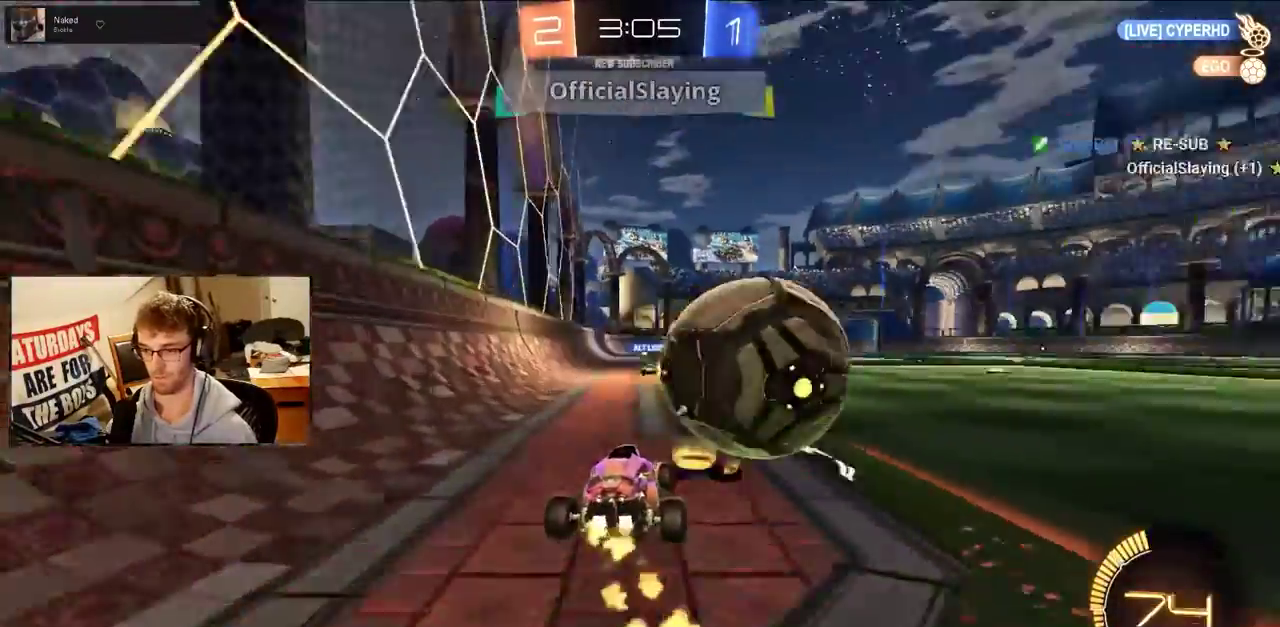
{"buttons": ["R2"], "events": []}
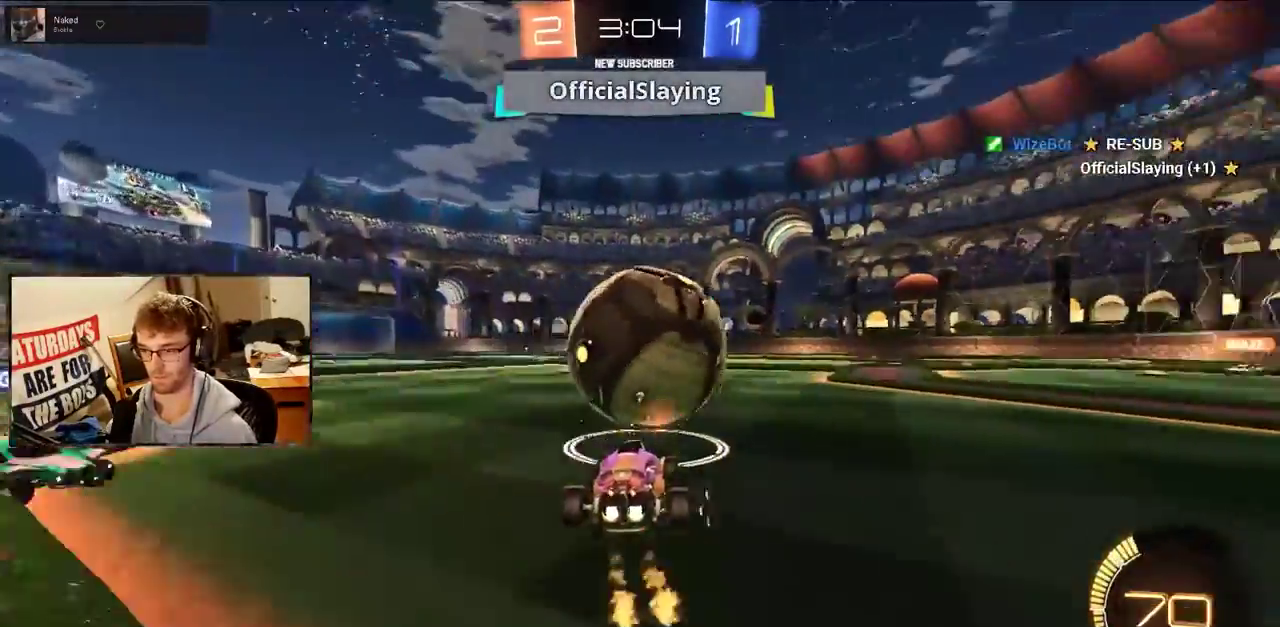
{"buttons": ["R2"], "events": []}
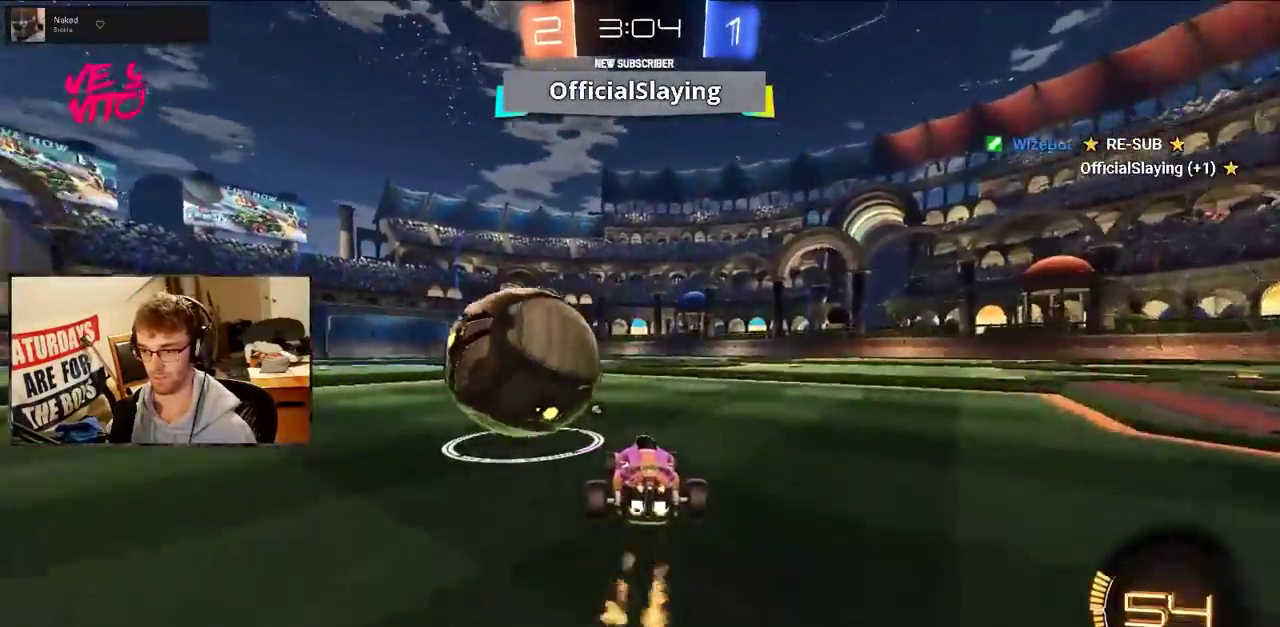
{"buttons": ["TRIANGLE", "R2"], "events": [[467, "TRIANGLE", "down"]]}
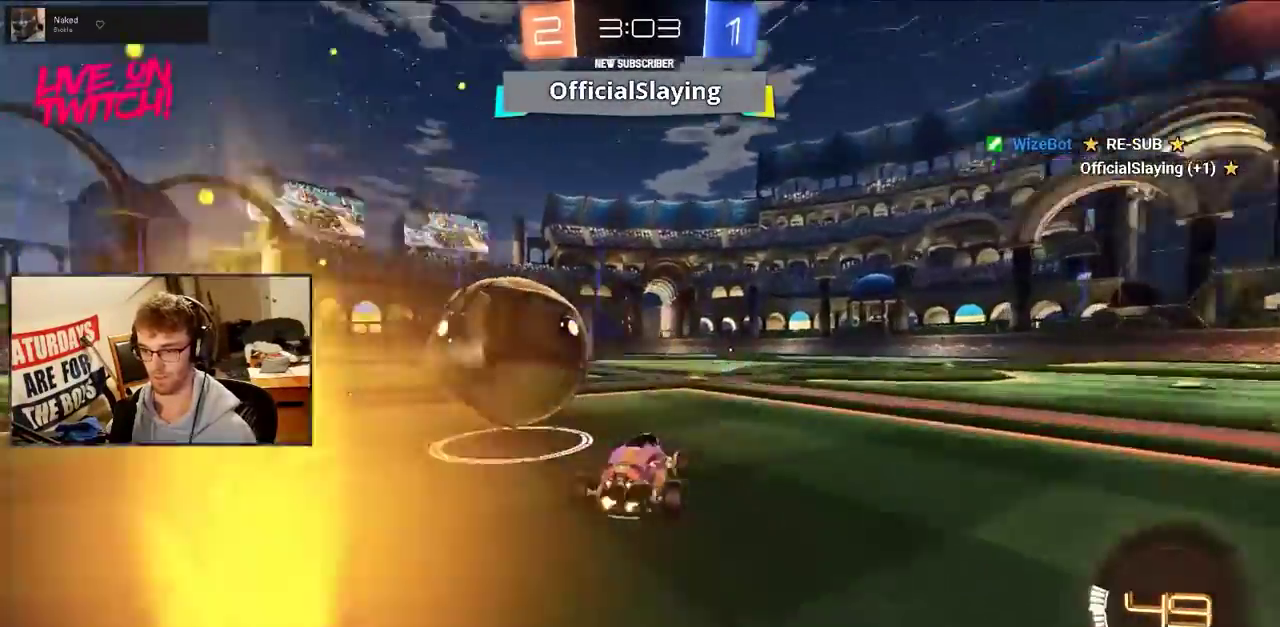
{"buttons": ["R2"], "events": [[133, "TRIANGLE", "up"]]}
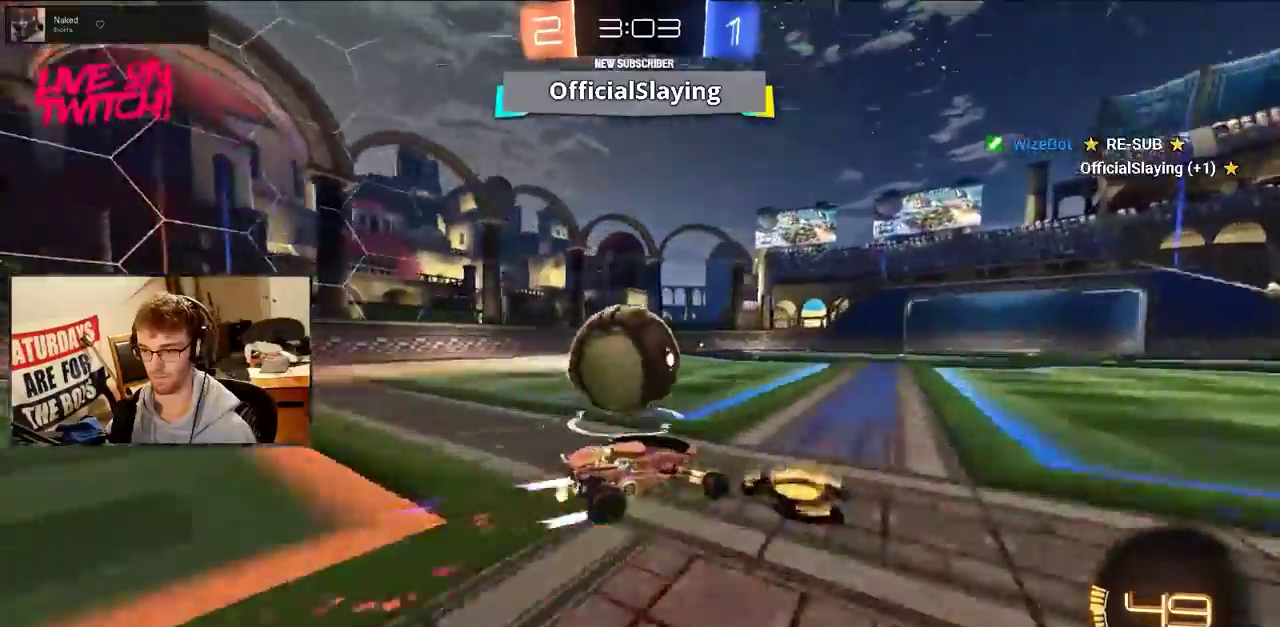
{"buttons": ["SQUARE", "R2"], "events": [[384, "SQUARE", "down"]]}
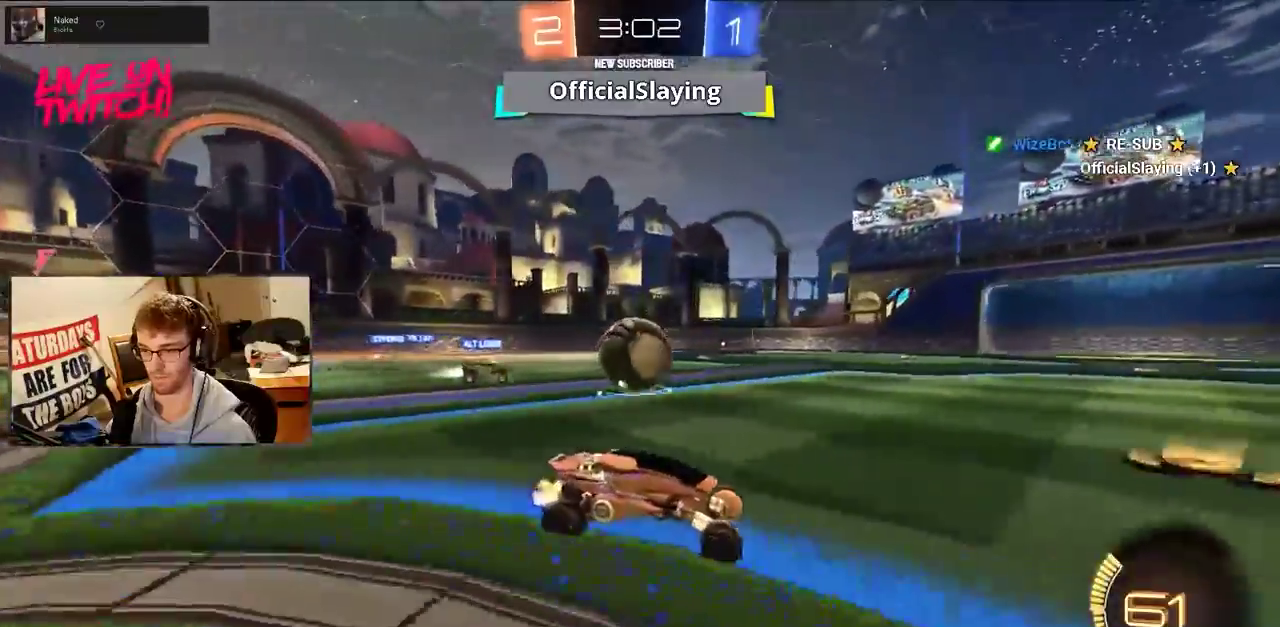
{"buttons": ["R2"], "events": [[16, "SQUARE", "up"]]}
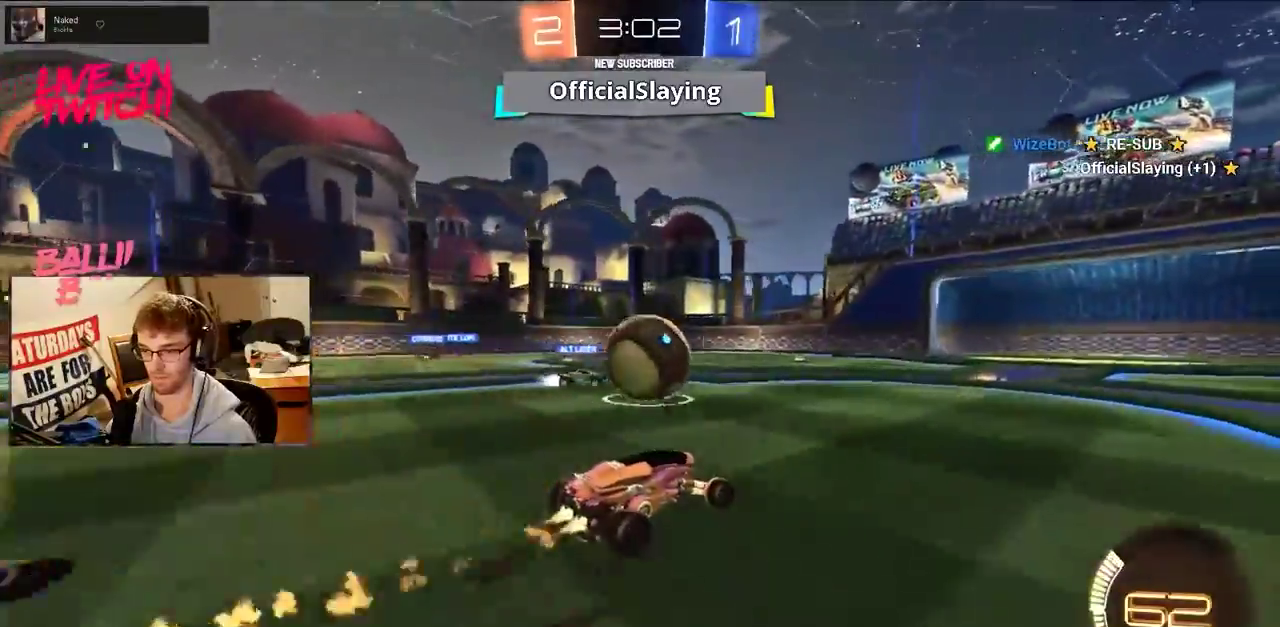
{"buttons": ["CROSS", "R2"], "events": [[134, "CROSS", "down"], [234, "CROSS", "up"], [300, "CROSS", "down"]]}
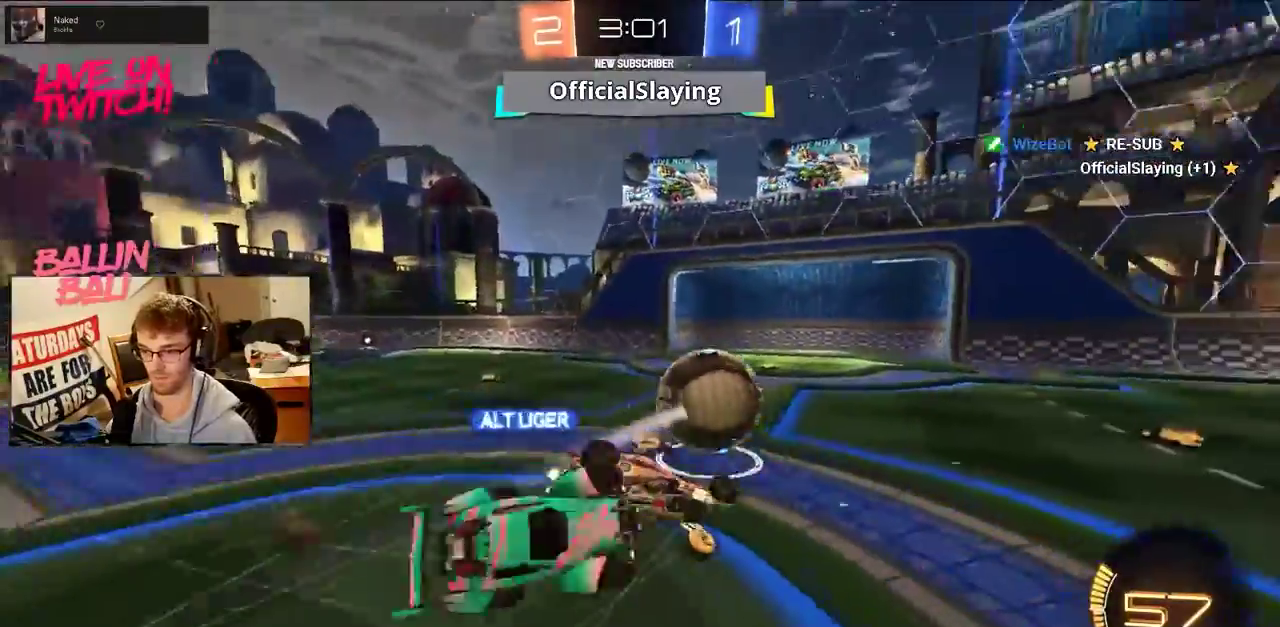
{"buttons": ["R2"], "events": [[433, "CROSS", "up"]]}
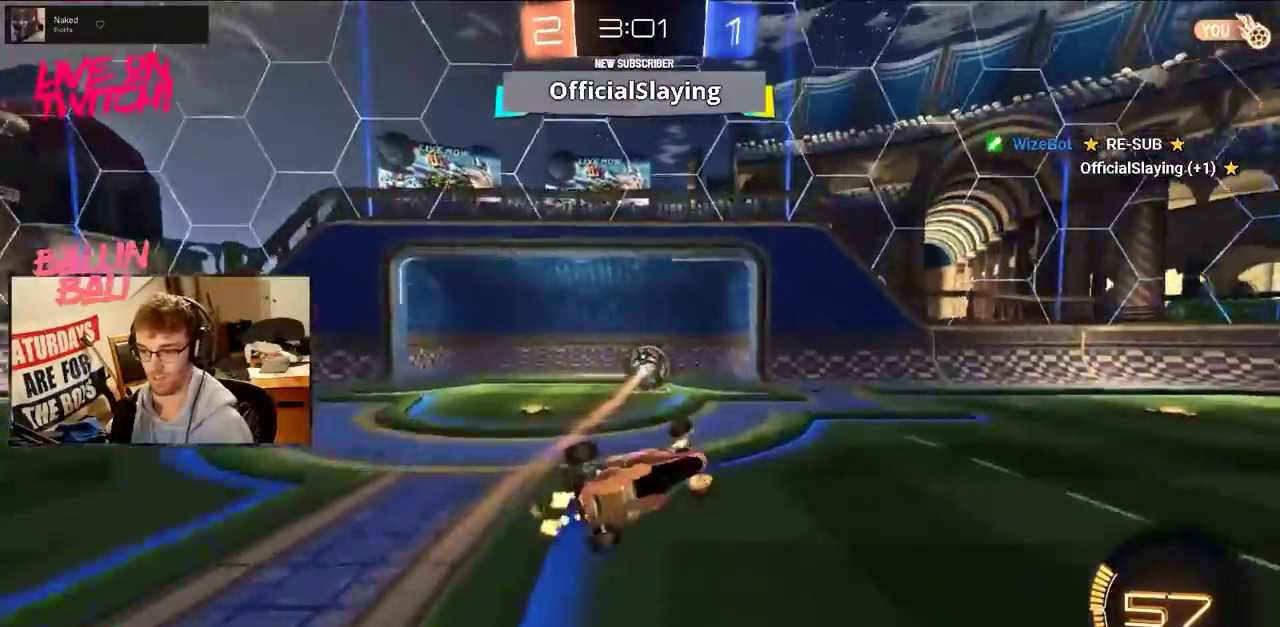
{"buttons": ["R2"], "events": [[133, "TRIANGLE", "down"], [184, "TRIANGLE", "up"]]}
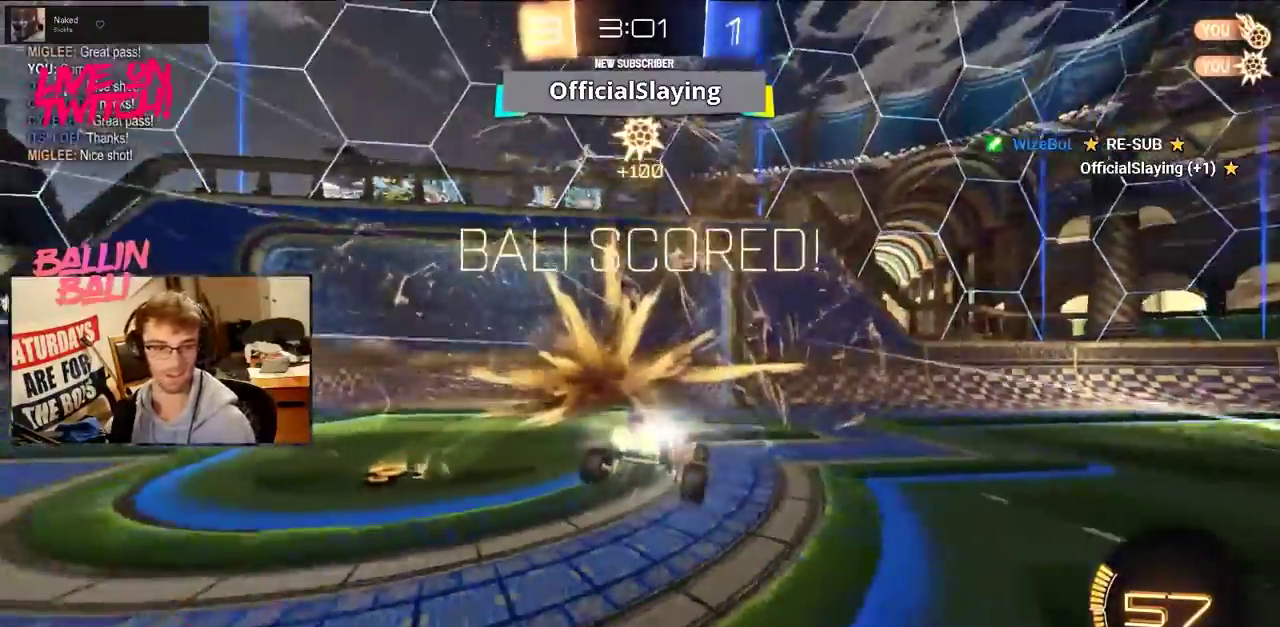
{"buttons": ["R2"], "events": []}
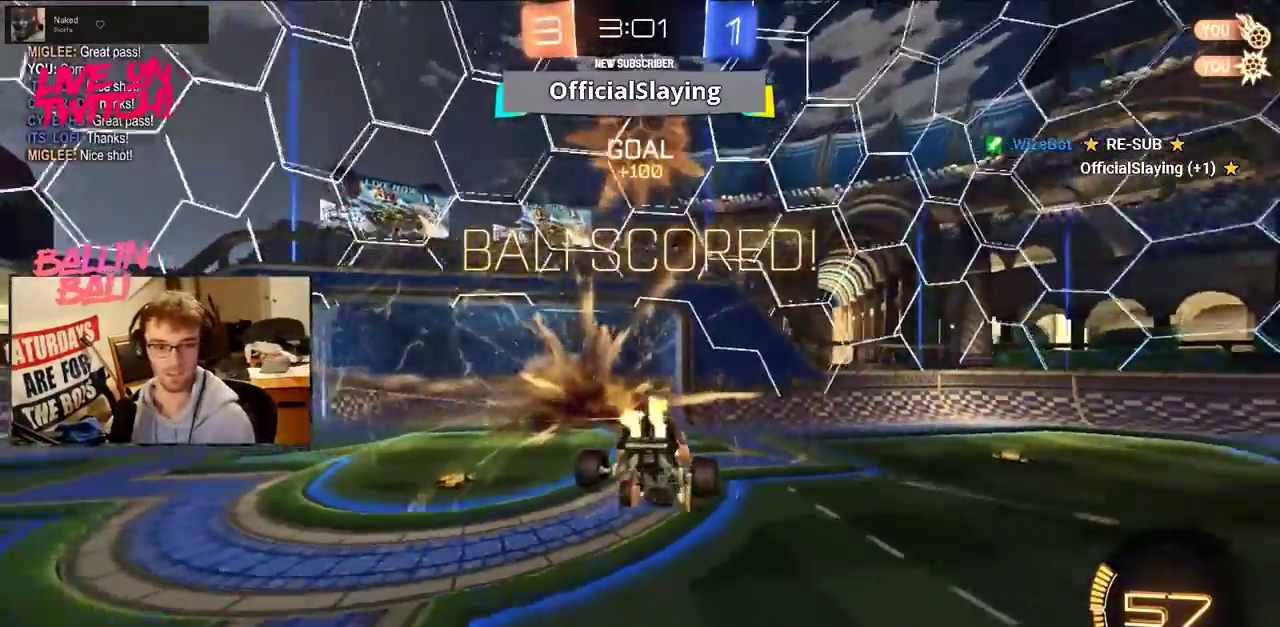
{"buttons": ["R2"], "events": []}
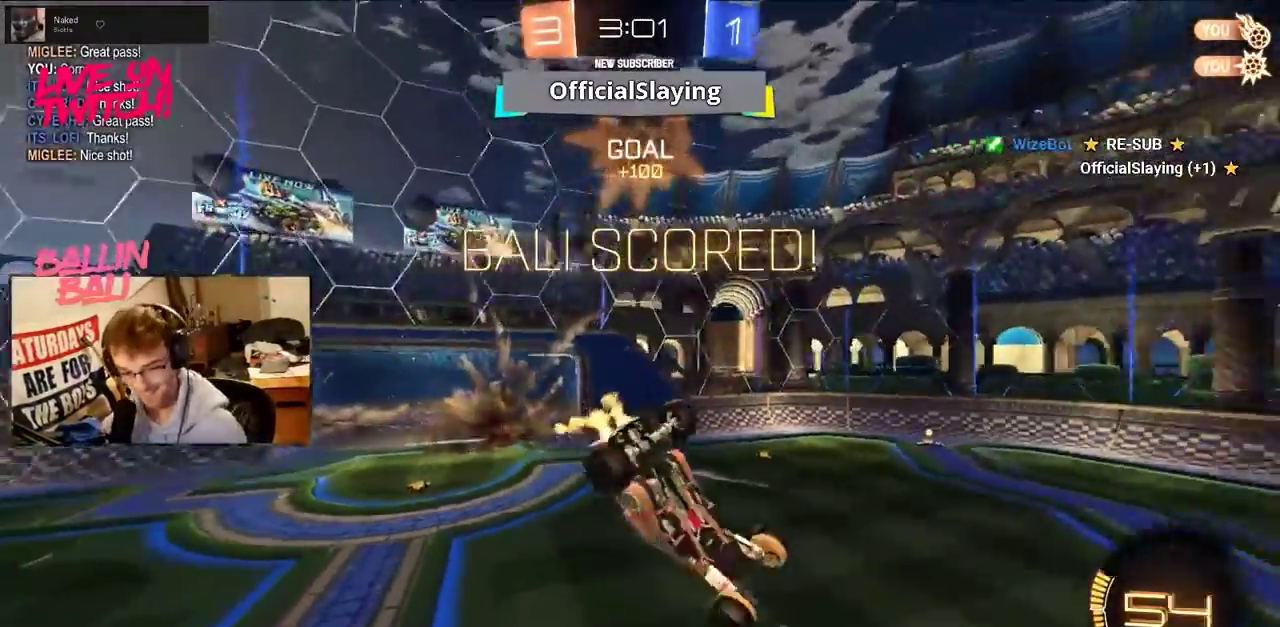
{"buttons": ["R2"], "events": []}
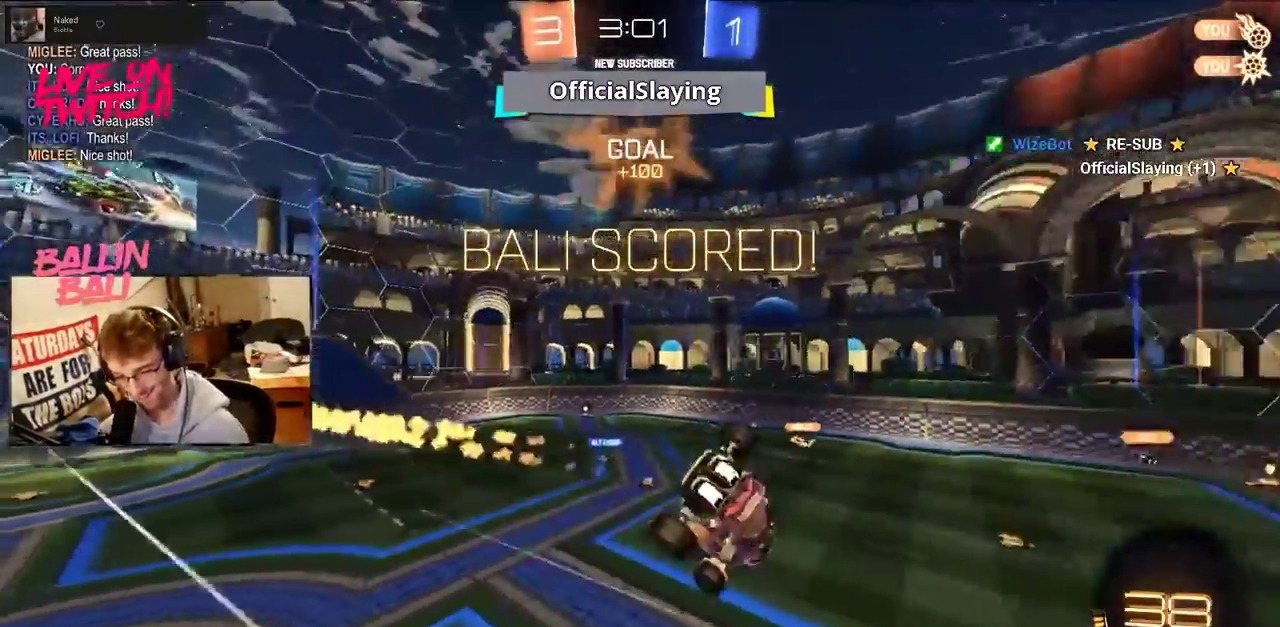
{"buttons": ["R2"], "events": []}
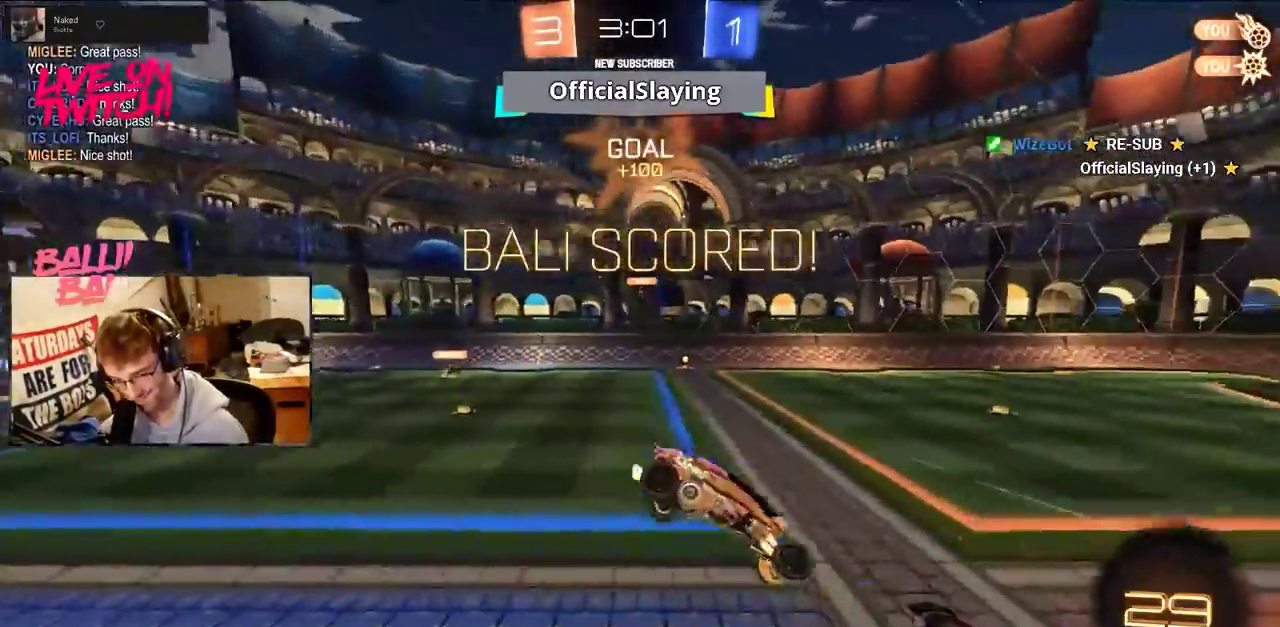
{"buttons": ["SQUARE", "R2"], "events": [[66, "SQUARE", "down"]]}
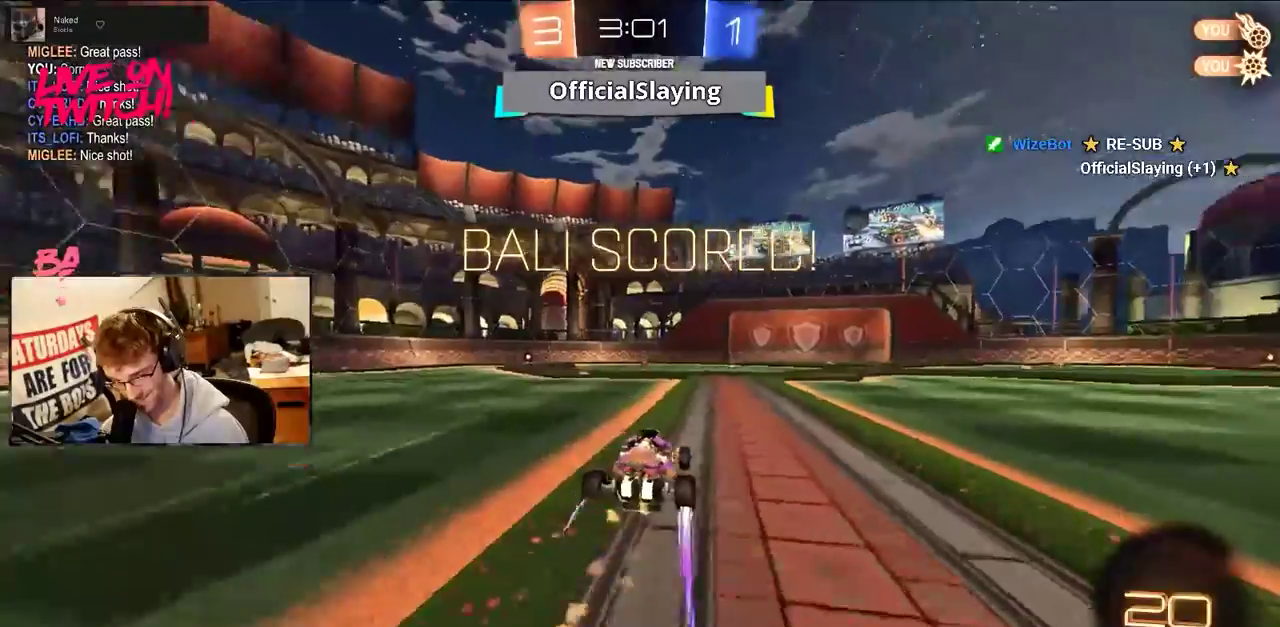
{"buttons": [], "events": [[67, "CROSS", "down"], [67, "SQUARE", "up"], [167, "CROSS", "up"], [234, "CROSS", "down"], [334, "CROSS", "up"], [501, "R2", "up"]]}
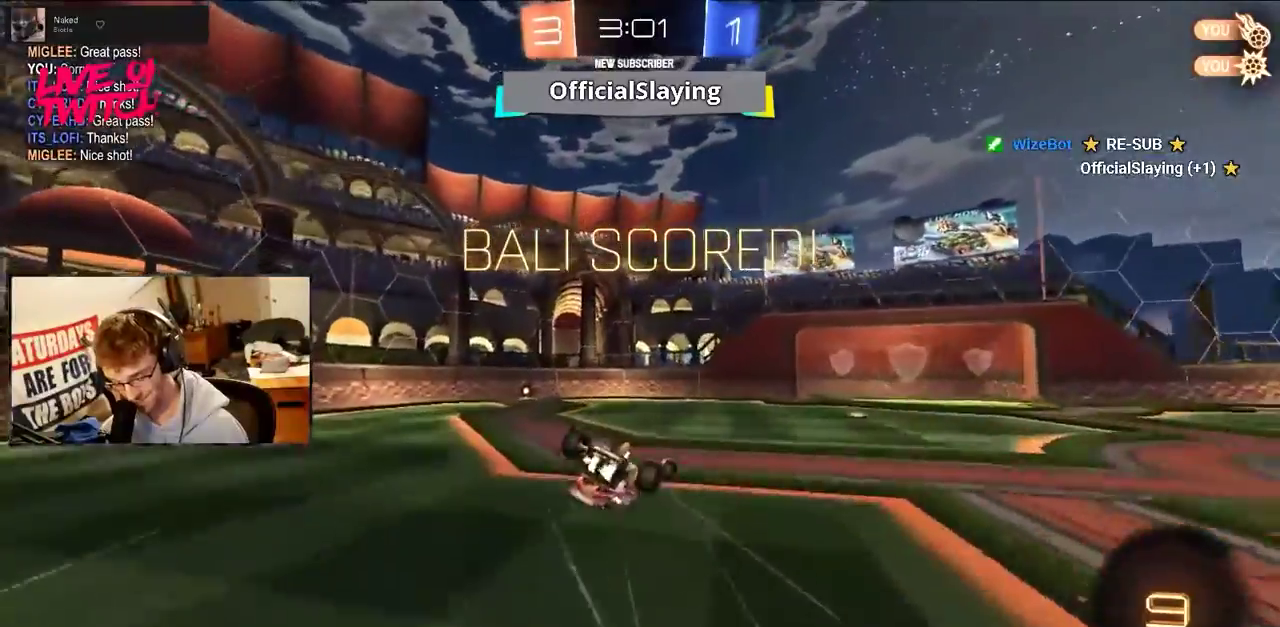
{"buttons": [], "events": []}
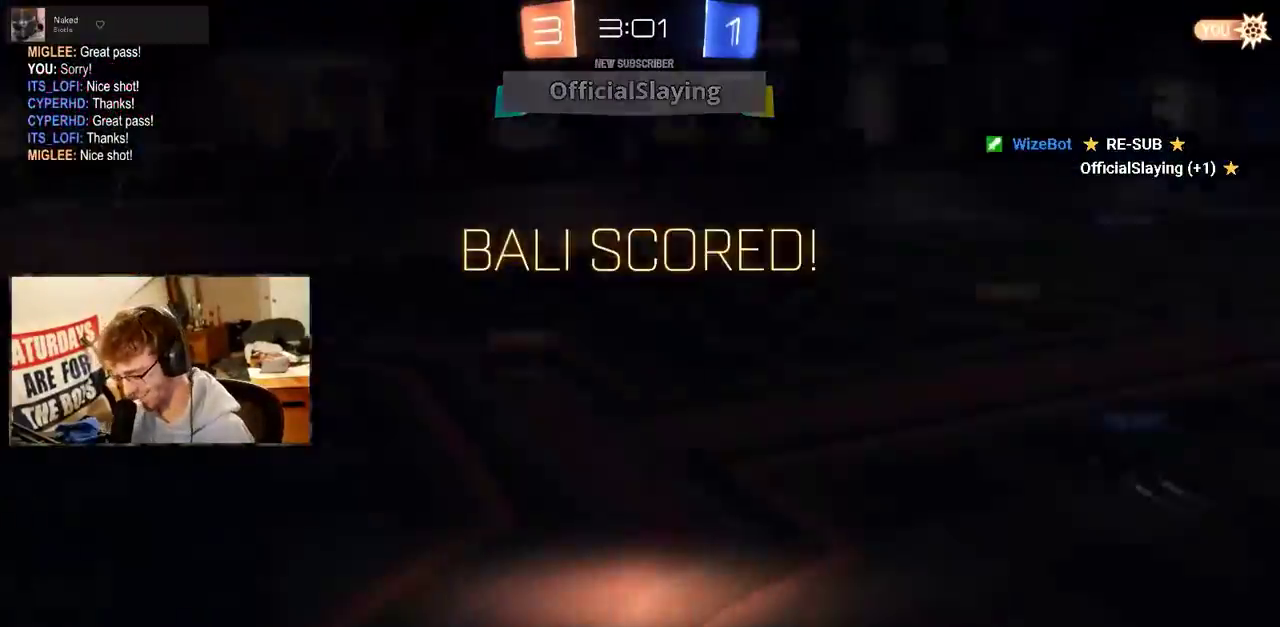
{"buttons": [], "events": []}